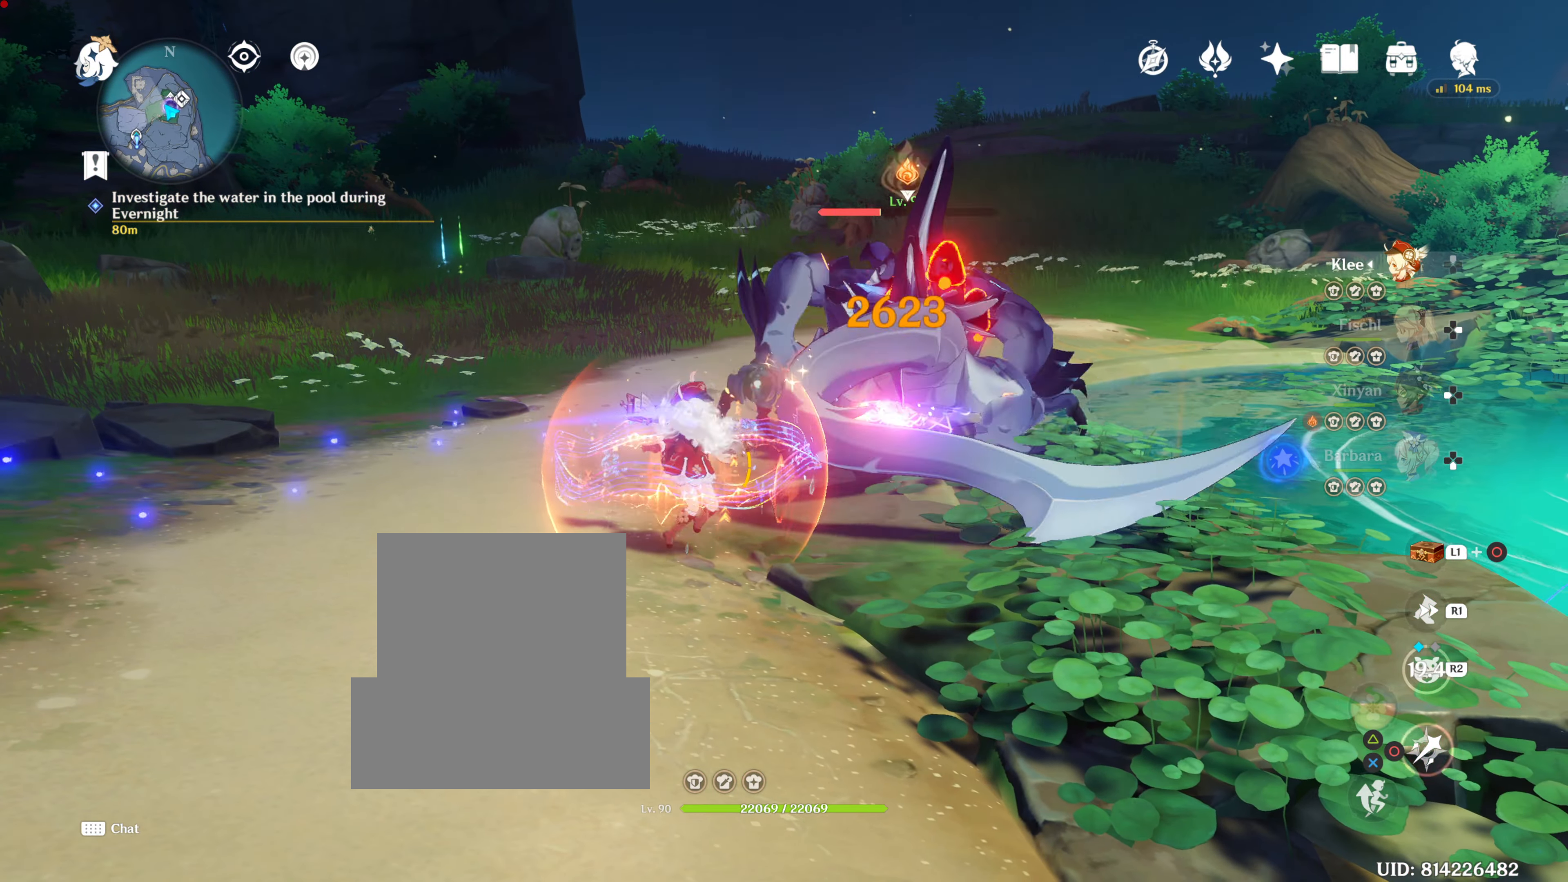
Gameplay with a controller (PlayStation layout); each line is a JSON object with the inputs held at the frame after it. "events" lists button and stick changes between this image and that frame as [ms after this image, input, new state], when the widget could be followed in between. Not read: R3.
{"buttons": ["CIRCLE"], "left_stick": "up", "right_stick": "center", "events": [[84, "CIRCLE", "down"], [134, "CIRCLE", "up"], [134, "left_stick", "up"], [151, "CIRCLE", "down"], [234, "CIRCLE", "up"], [451, "CIRCLE", "down"]]}
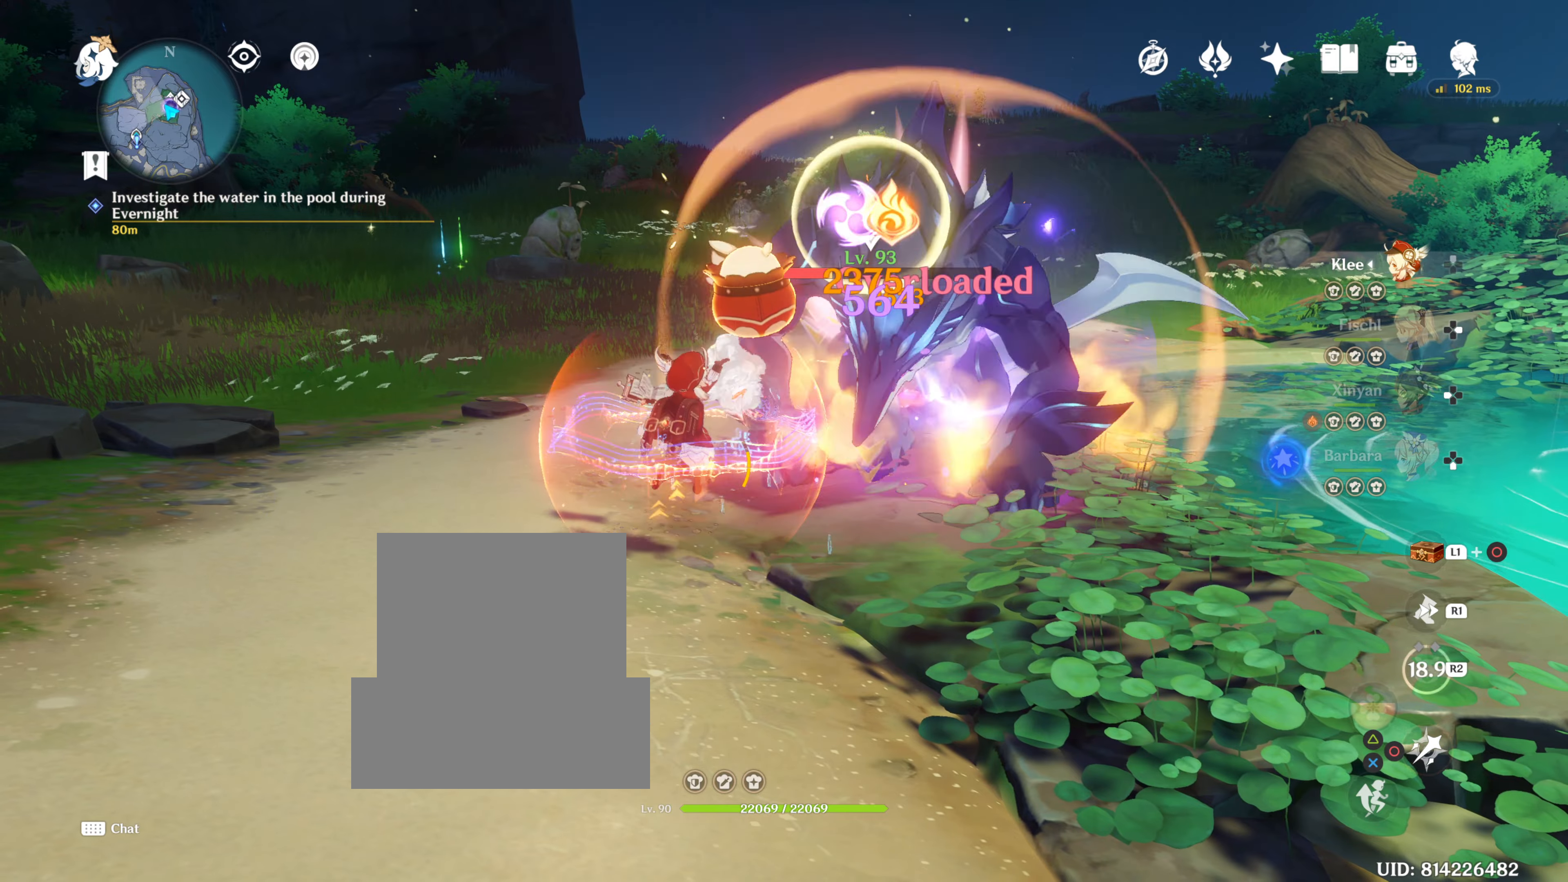
{"buttons": ["CIRCLE"], "left_stick": "up", "right_stick": "center", "events": [[100, "CIRCLE", "up"], [267, "CIRCLE", "down"], [300, "CIRCLE", "up"], [300, "R2", "down"], [350, "CIRCLE", "down"], [400, "R2", "up"], [467, "CIRCLE", "up"], [501, "CIRCLE", "down"]]}
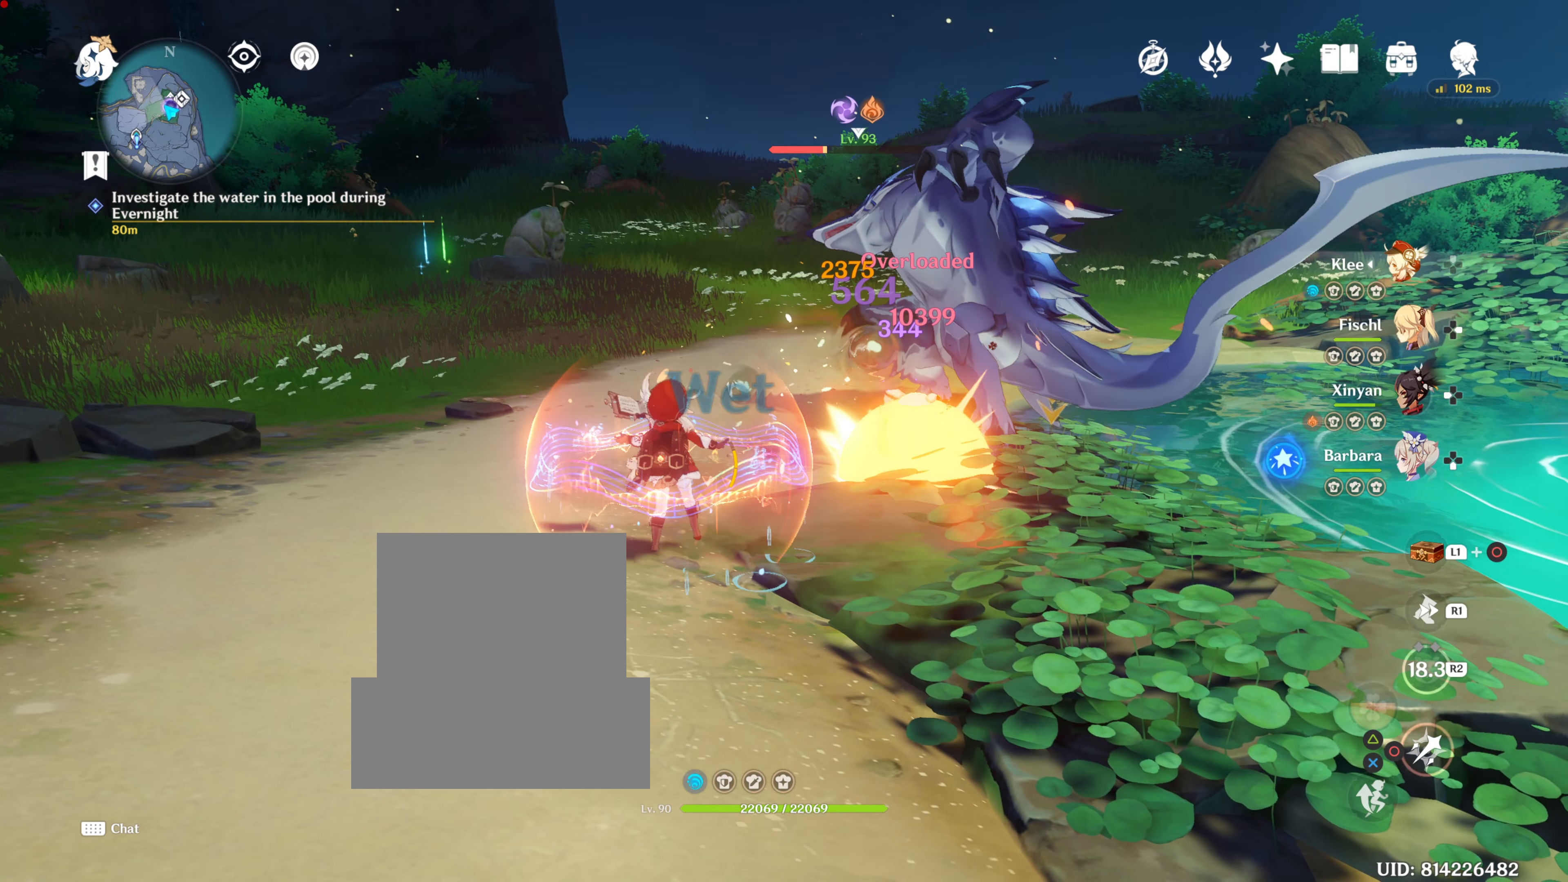
{"buttons": [], "left_stick": "up", "right_stick": "center", "events": [[200, "CIRCLE", "up"]]}
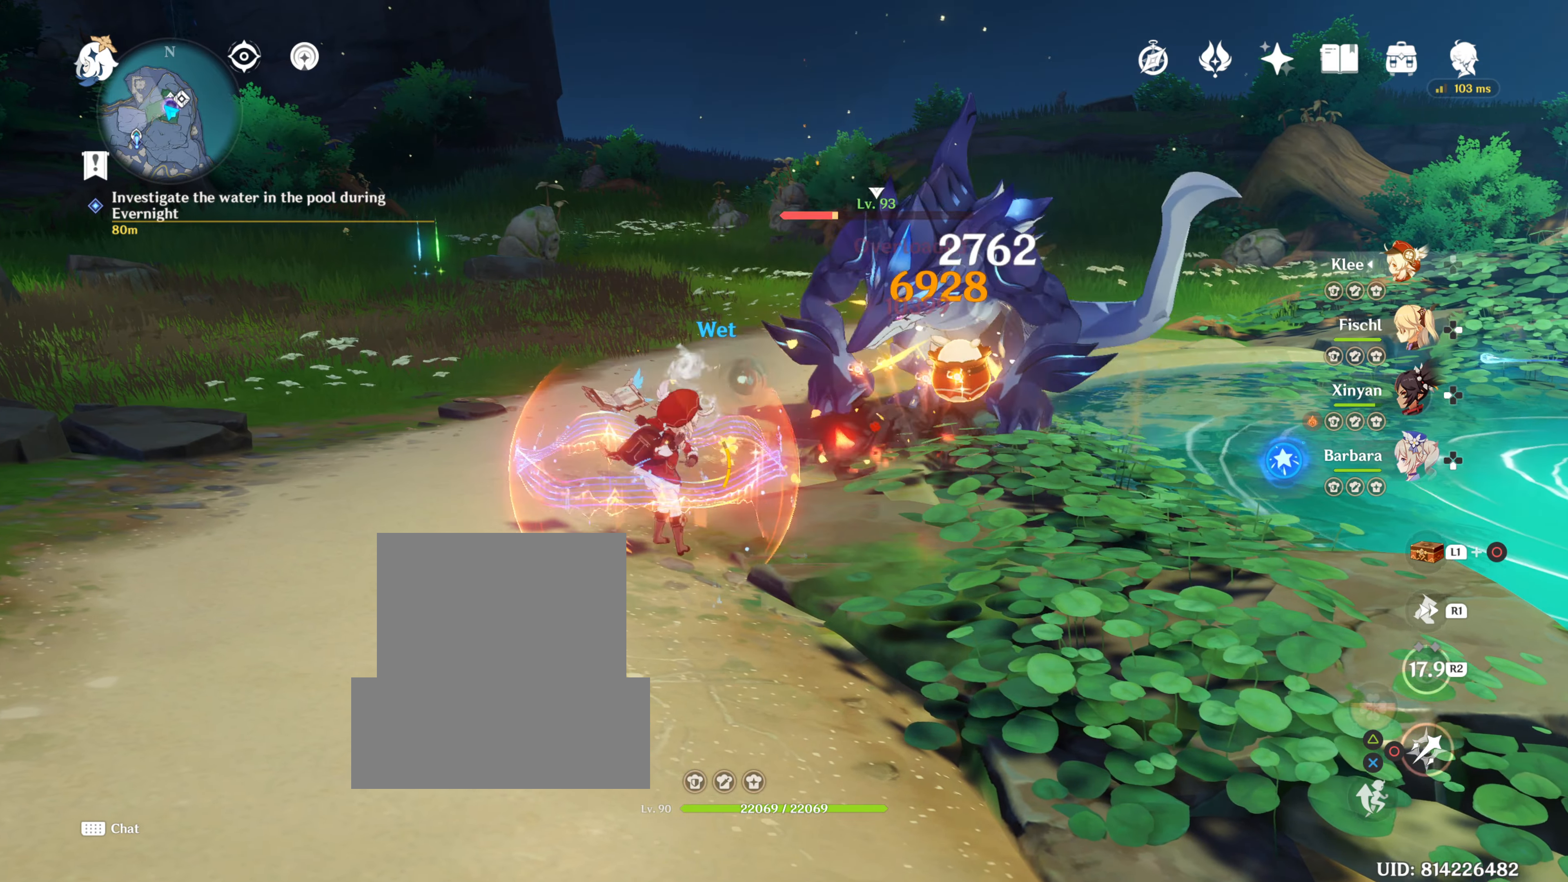
{"buttons": ["CIRCLE"], "left_stick": "up", "right_stick": "center", "events": [[234, "CIRCLE", "down"], [267, "CIRCLE", "up"], [350, "CIRCLE", "down"]]}
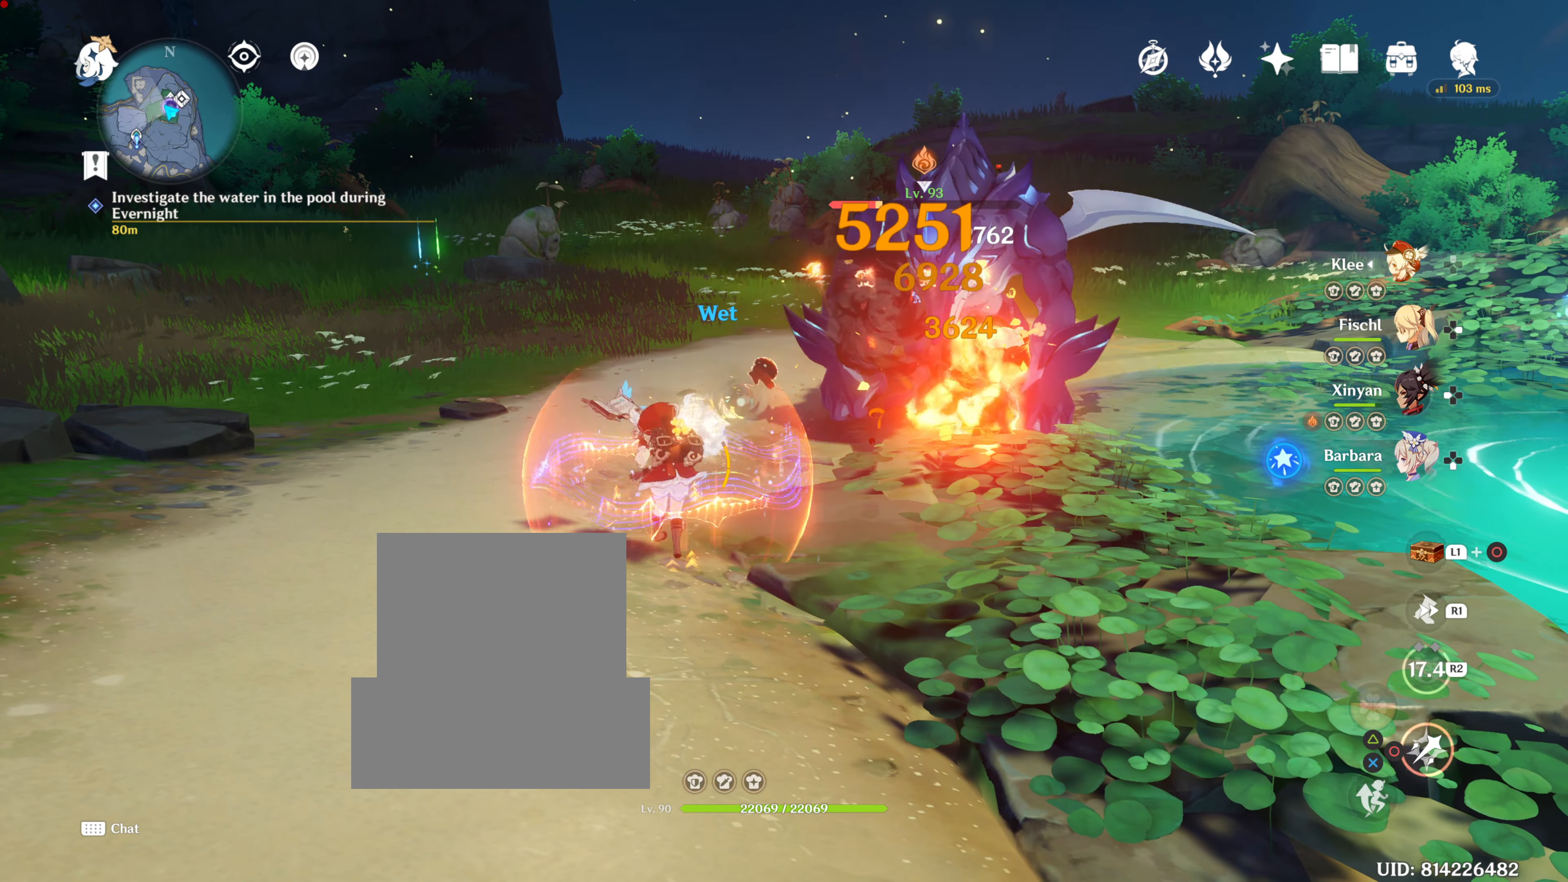
{"buttons": ["CIRCLE"], "left_stick": "up", "right_stick": "center"}
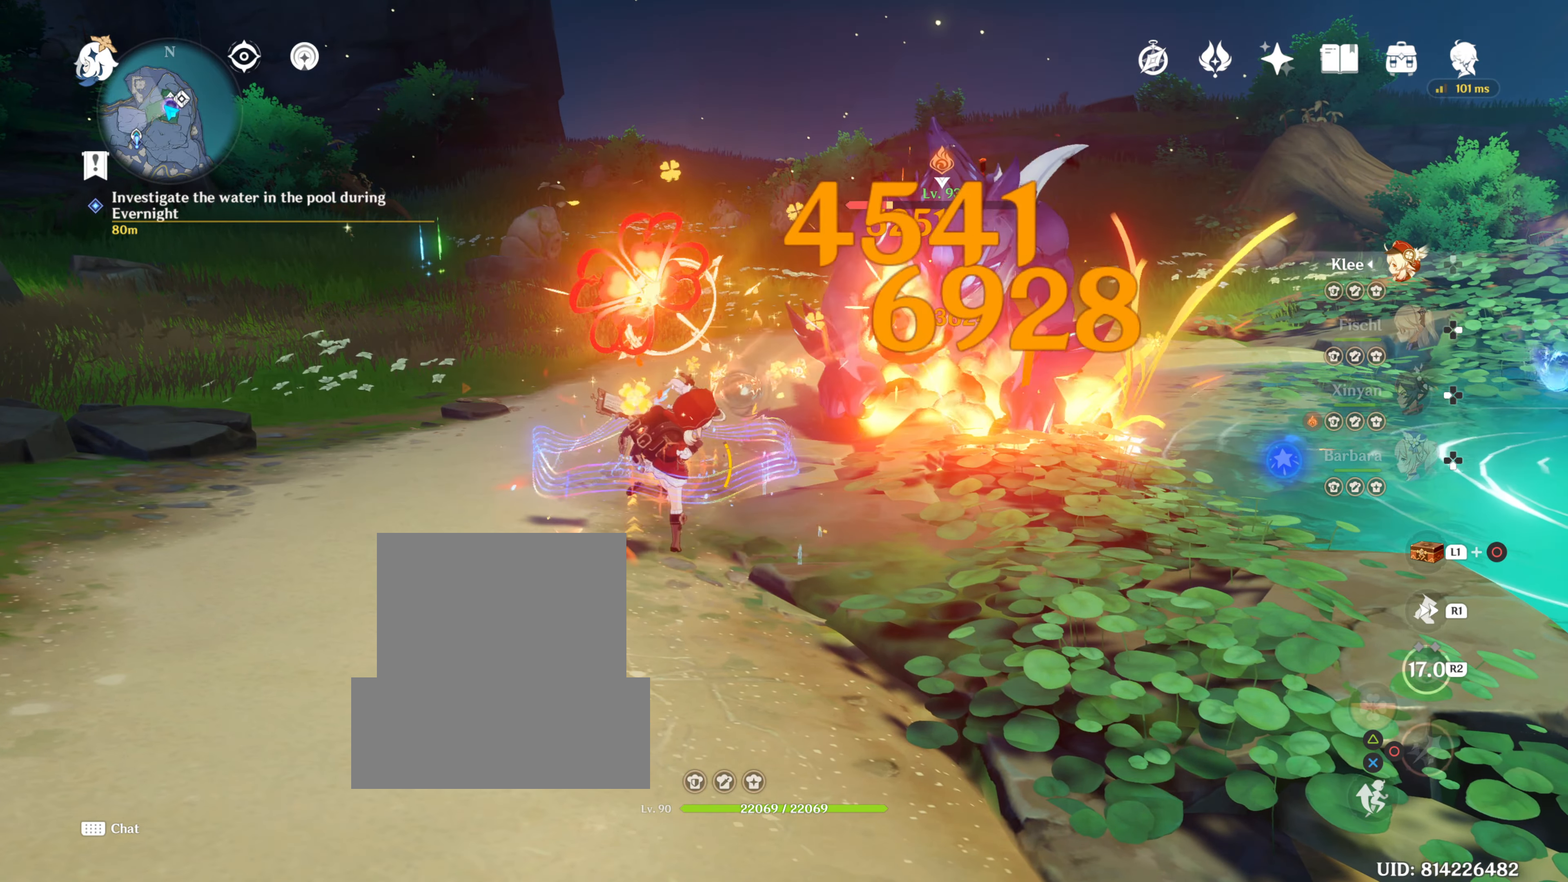
{"buttons": ["CIRCLE"], "left_stick": "up", "right_stick": "center", "events": []}
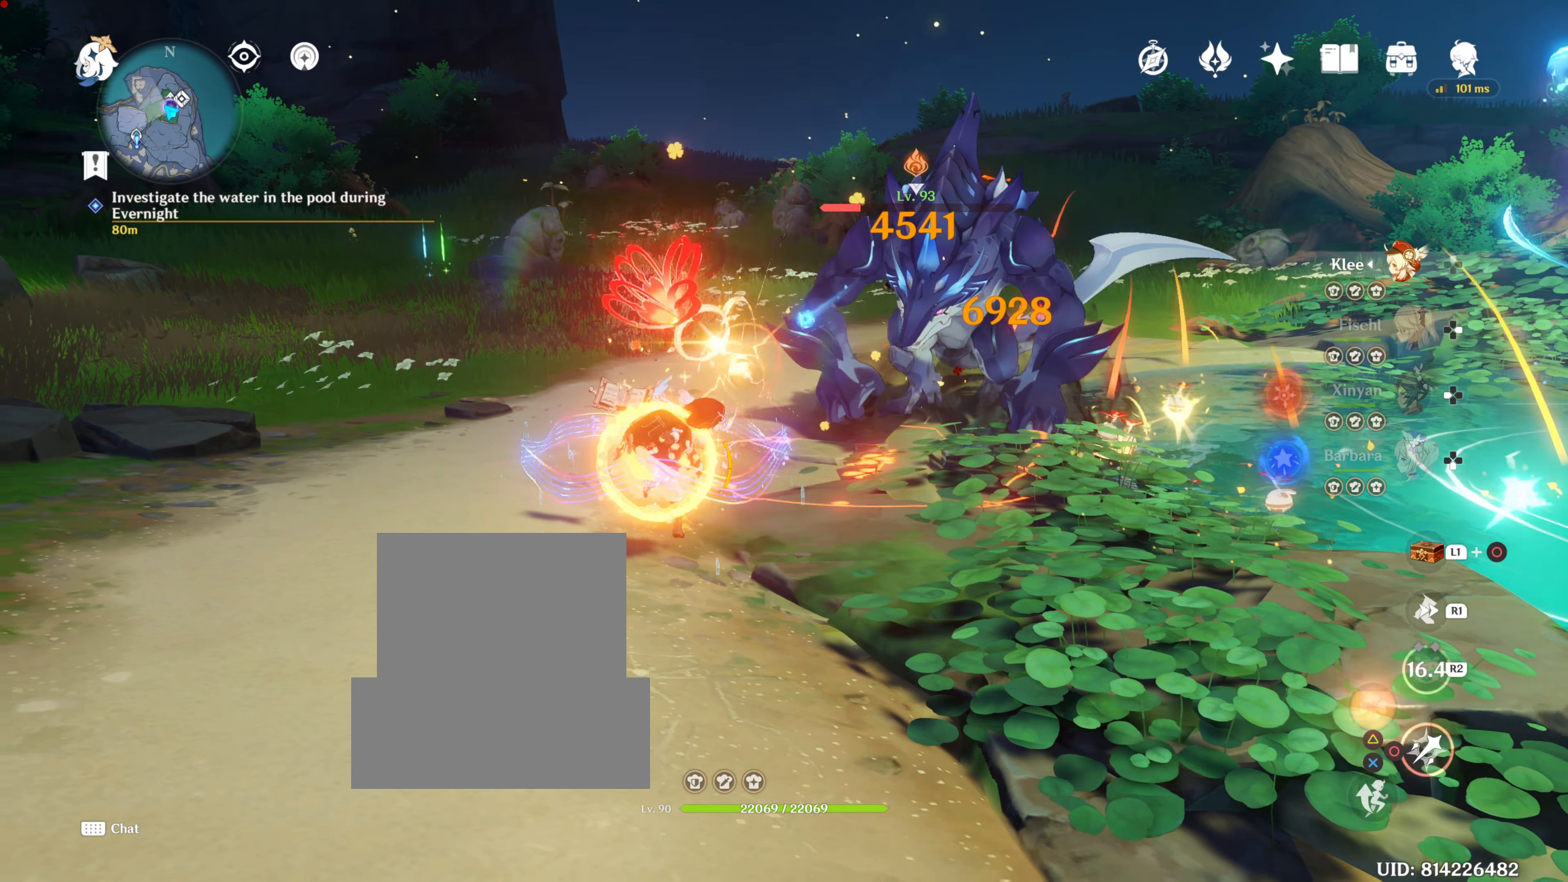
{"buttons": ["CIRCLE"], "left_stick": "up", "right_stick": "center", "events": []}
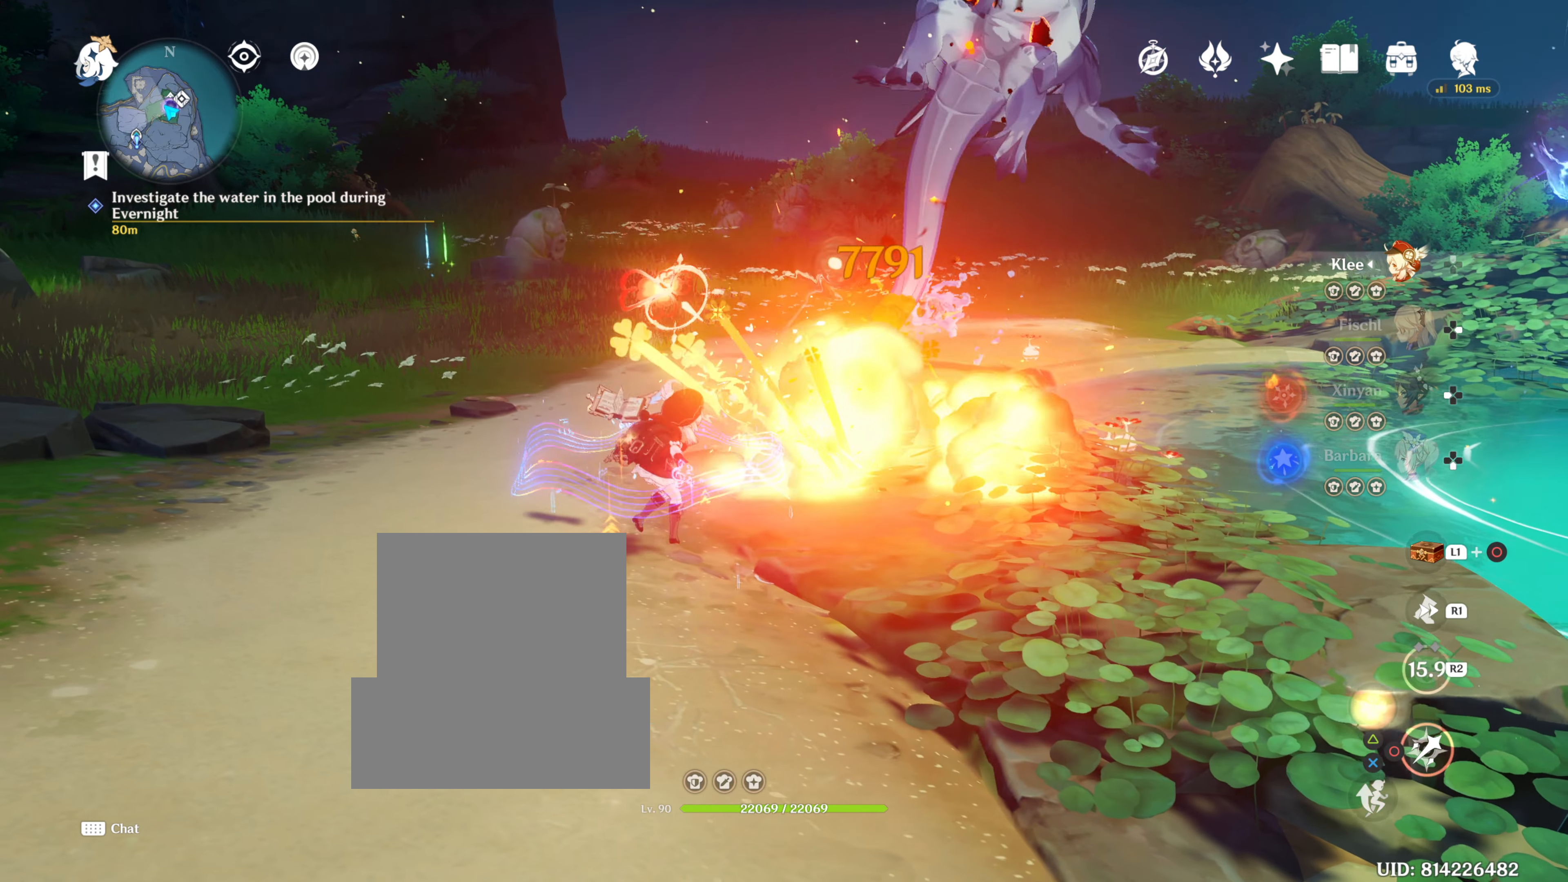
{"buttons": ["R1"], "left_stick": "up", "right_stick": "down", "events": [[267, "CIRCLE", "up"], [284, "CIRCLE", "down"], [301, "CIRCLE", "up"], [334, "R1", "down"], [384, "R1", "up"], [384, "right_stick", "down"], [501, "R1", "down"]]}
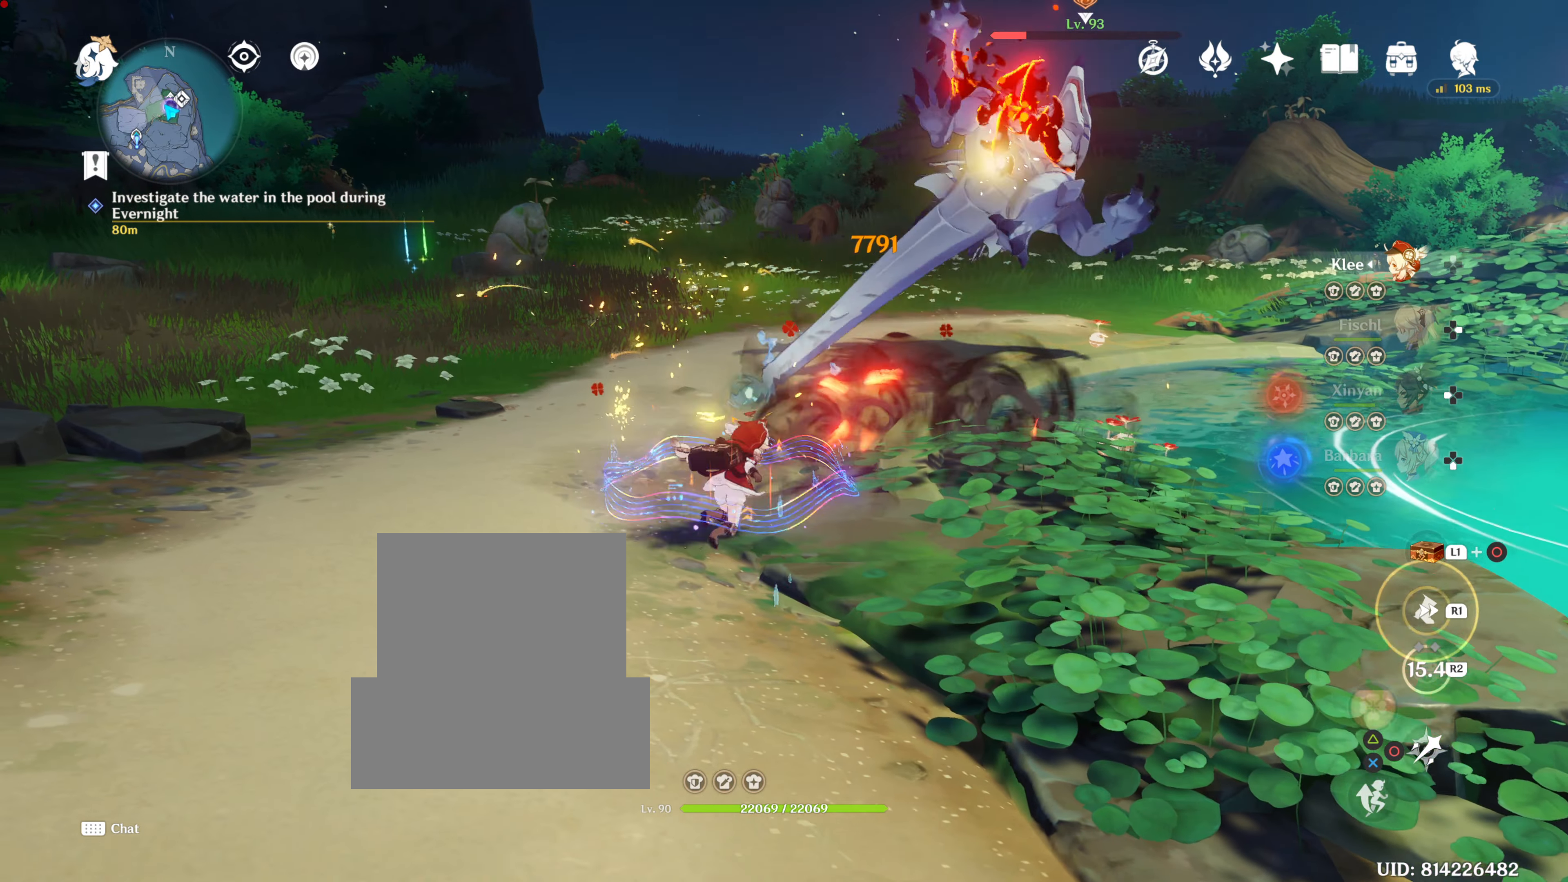
{"buttons": ["R2"], "left_stick": "up", "right_stick": "center", "events": [[133, "R1", "up"], [434, "R2", "down"], [434, "right_stick", "center"]]}
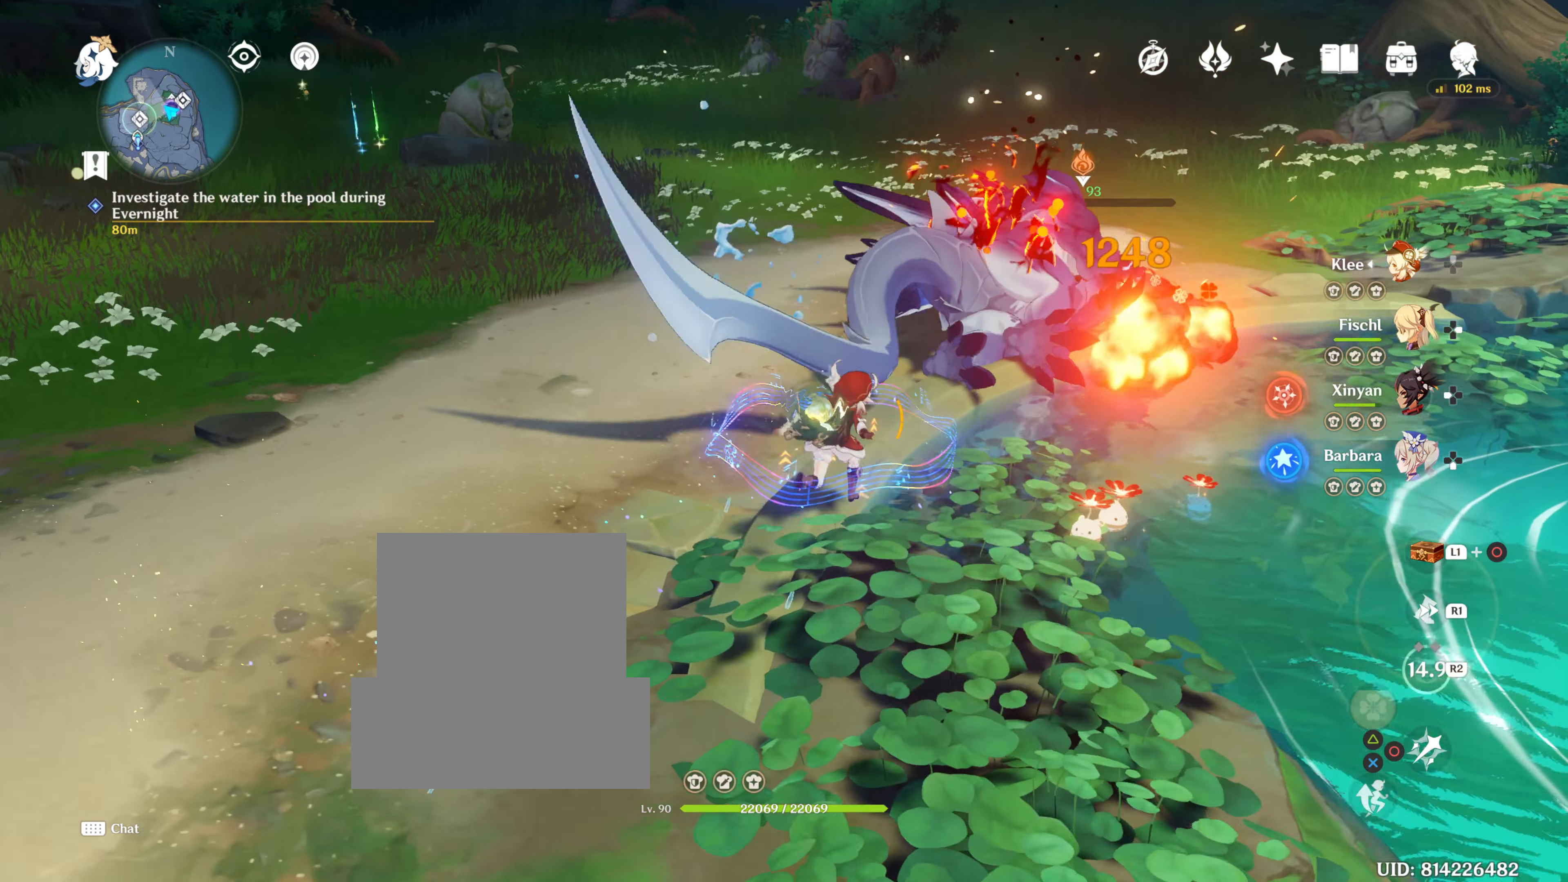
{"buttons": ["DPAD_LEFT"], "left_stick": "up", "right_stick": "center", "events": [[34, "R2", "up"], [34, "left_stick", "up-right"], [134, "CIRCLE", "down"], [151, "CIRCLE", "up"], [351, "left_stick", "up"], [434, "DPAD_LEFT", "down"]]}
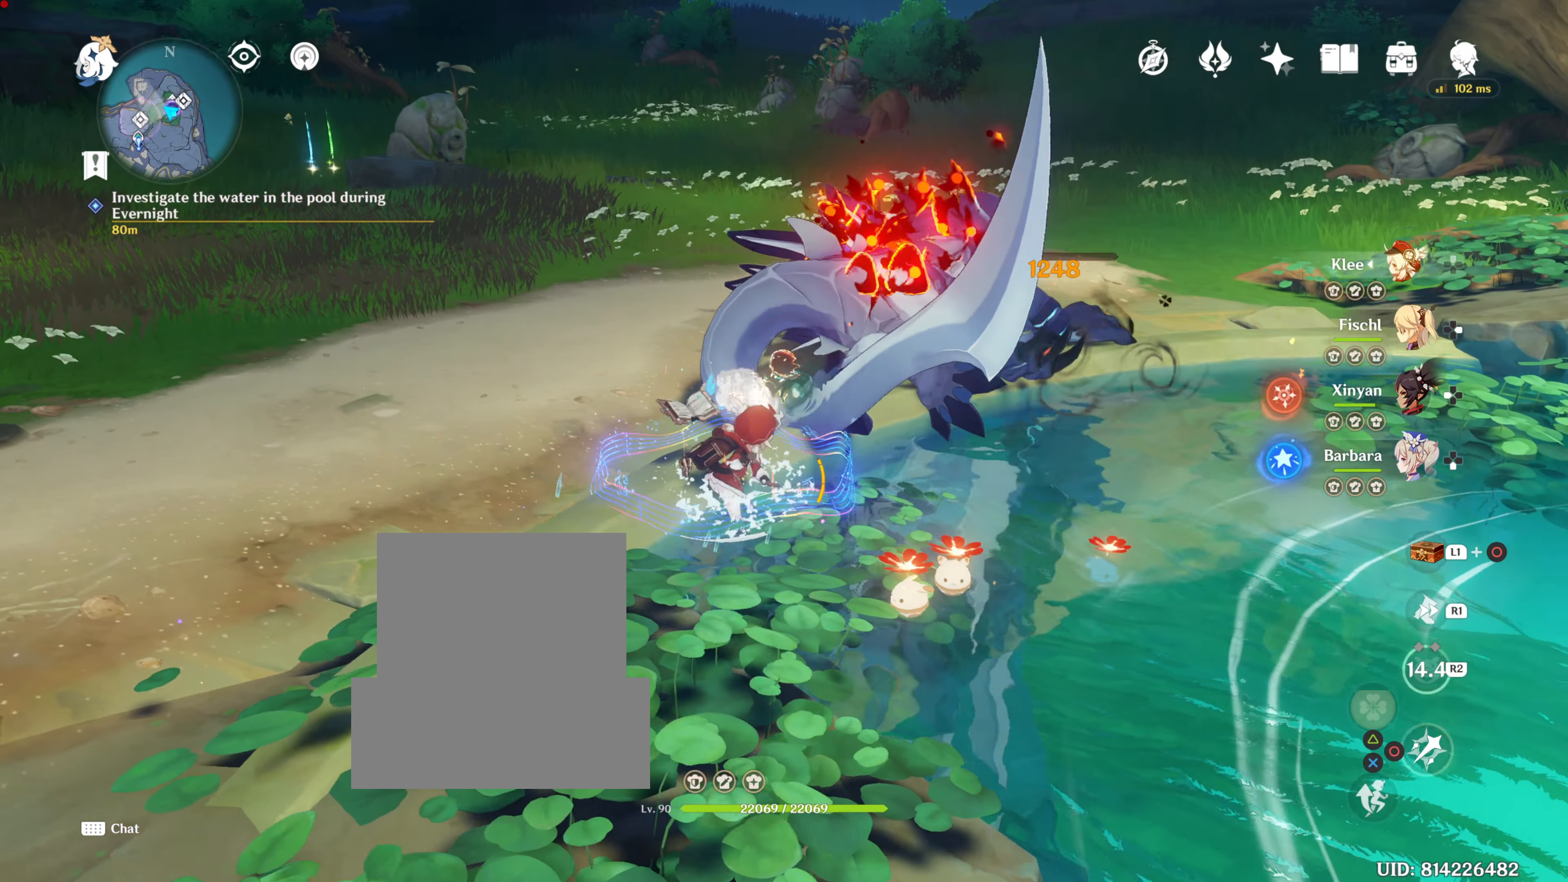
{"buttons": ["TRIANGLE"], "left_stick": "up", "right_stick": "center", "events": [[433, "DPAD_LEFT", "up"], [500, "TRIANGLE", "down"]]}
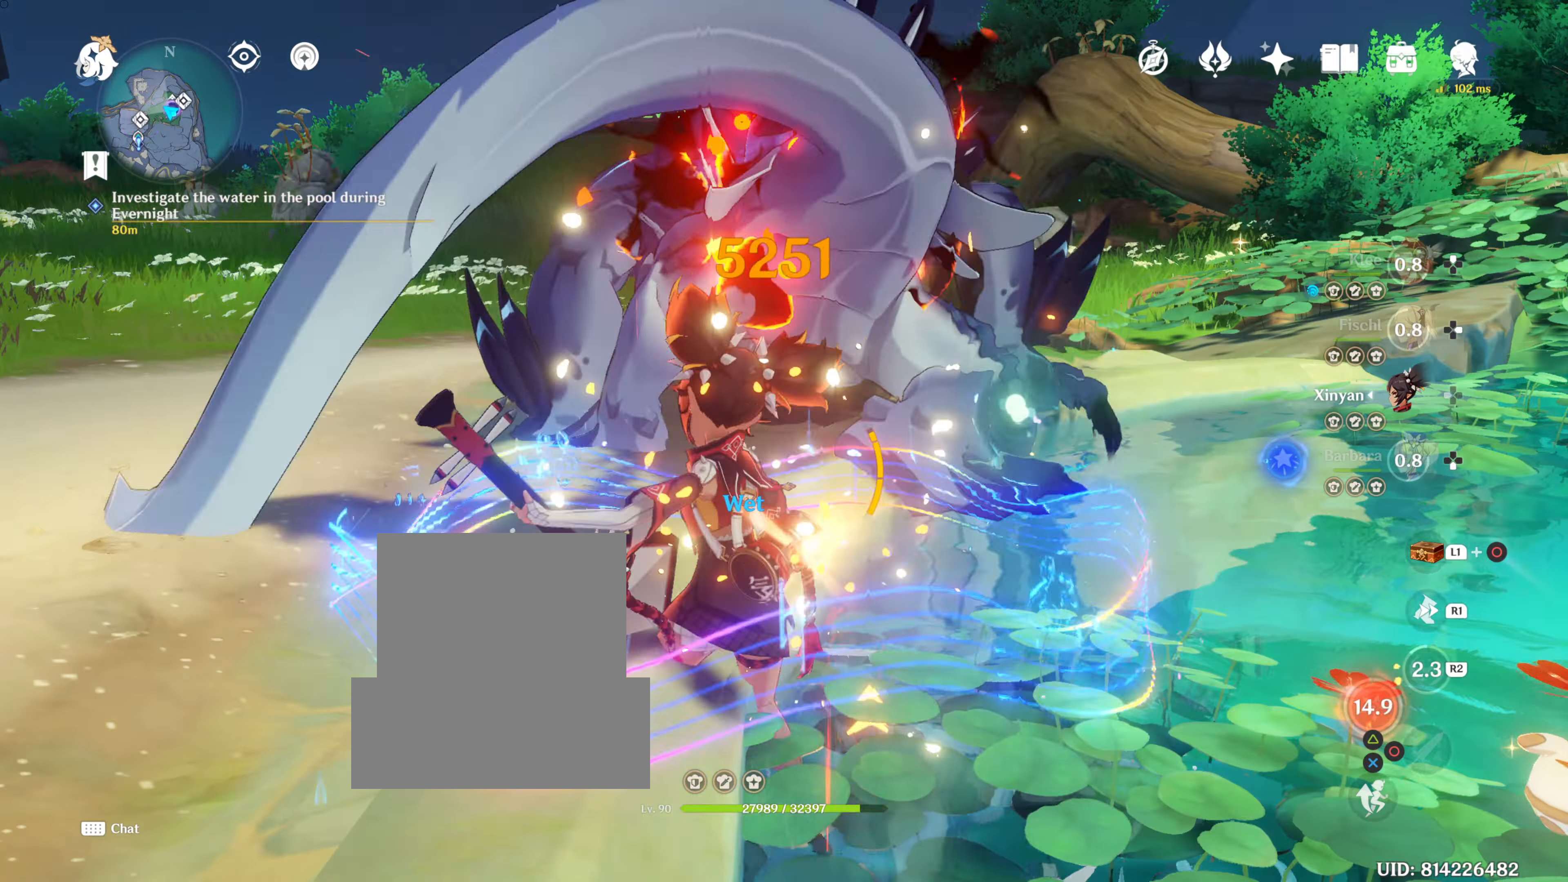
{"buttons": ["TRIANGLE"], "left_stick": "up", "right_stick": "center", "events": [[183, "TRIANGLE", "up"], [233, "TRIANGLE", "down"], [400, "TRIANGLE", "up"], [433, "TRIANGLE", "down"], [450, "TRIANGLE", "up"], [483, "TRIANGLE", "down"]]}
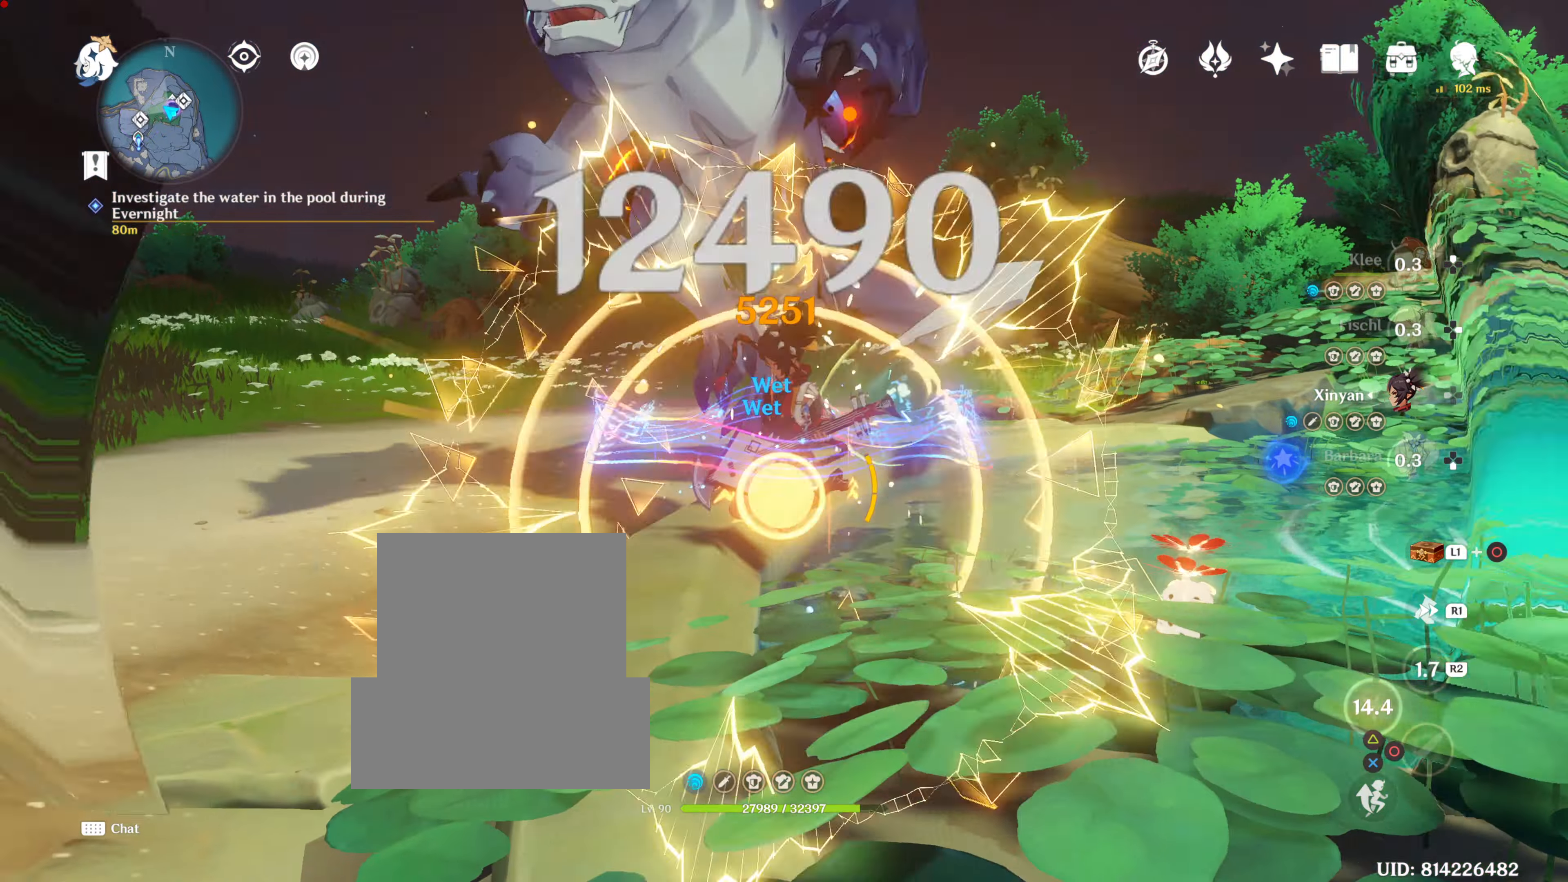
{"buttons": [], "left_stick": "up-left", "right_stick": "left", "events": [[84, "TRIANGLE", "up"], [267, "left_stick", "up-left"], [300, "right_stick", "left"]]}
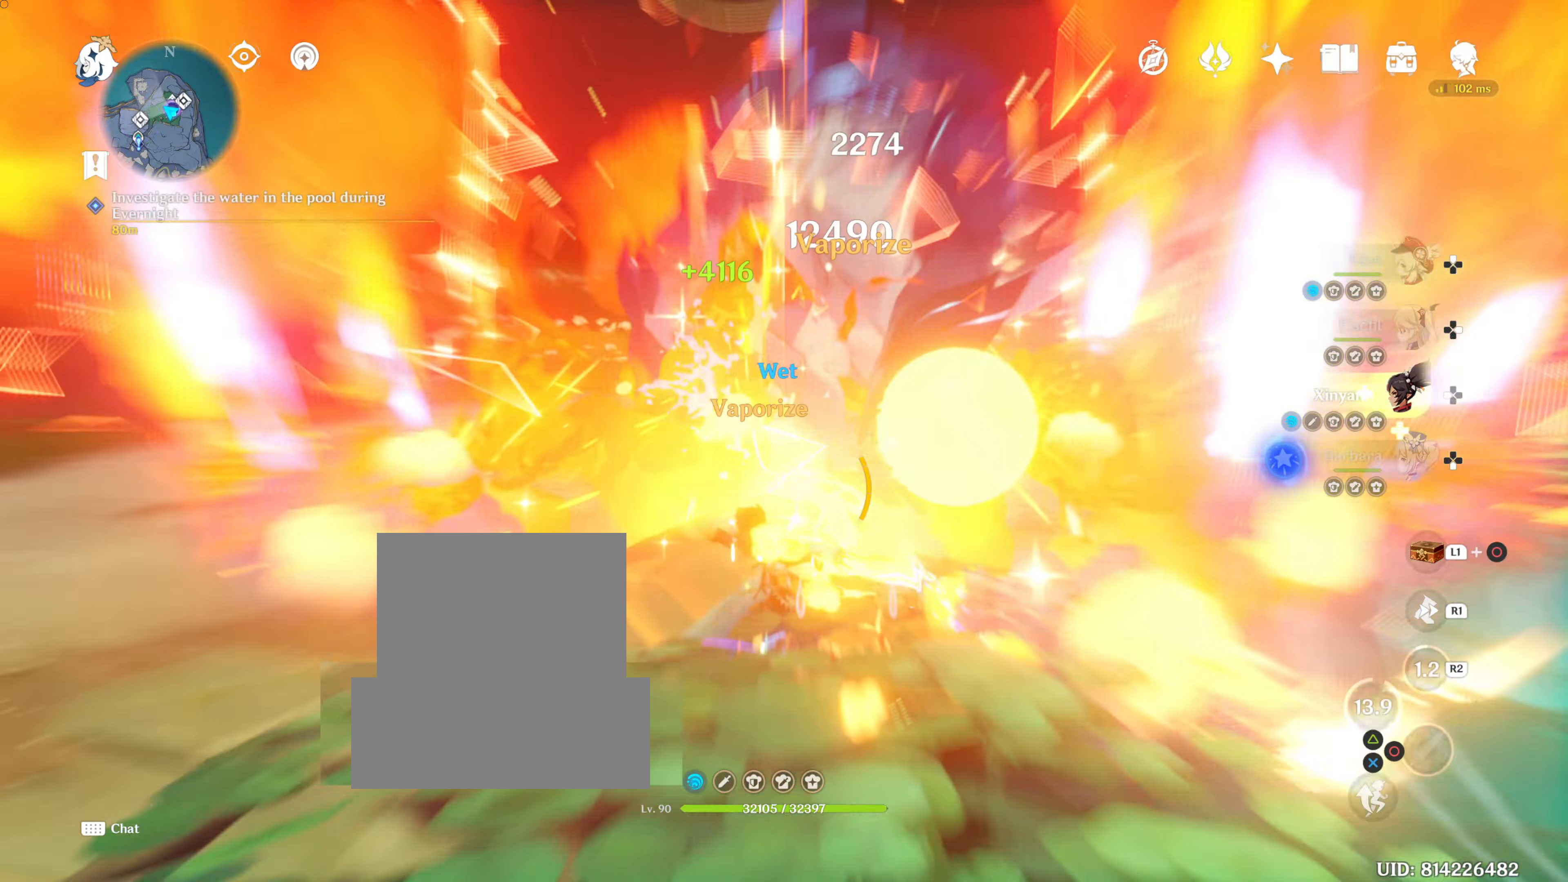
{"buttons": [], "left_stick": "up", "right_stick": "center", "events": [[16, "left_stick", "up"], [116, "right_stick", "center"]]}
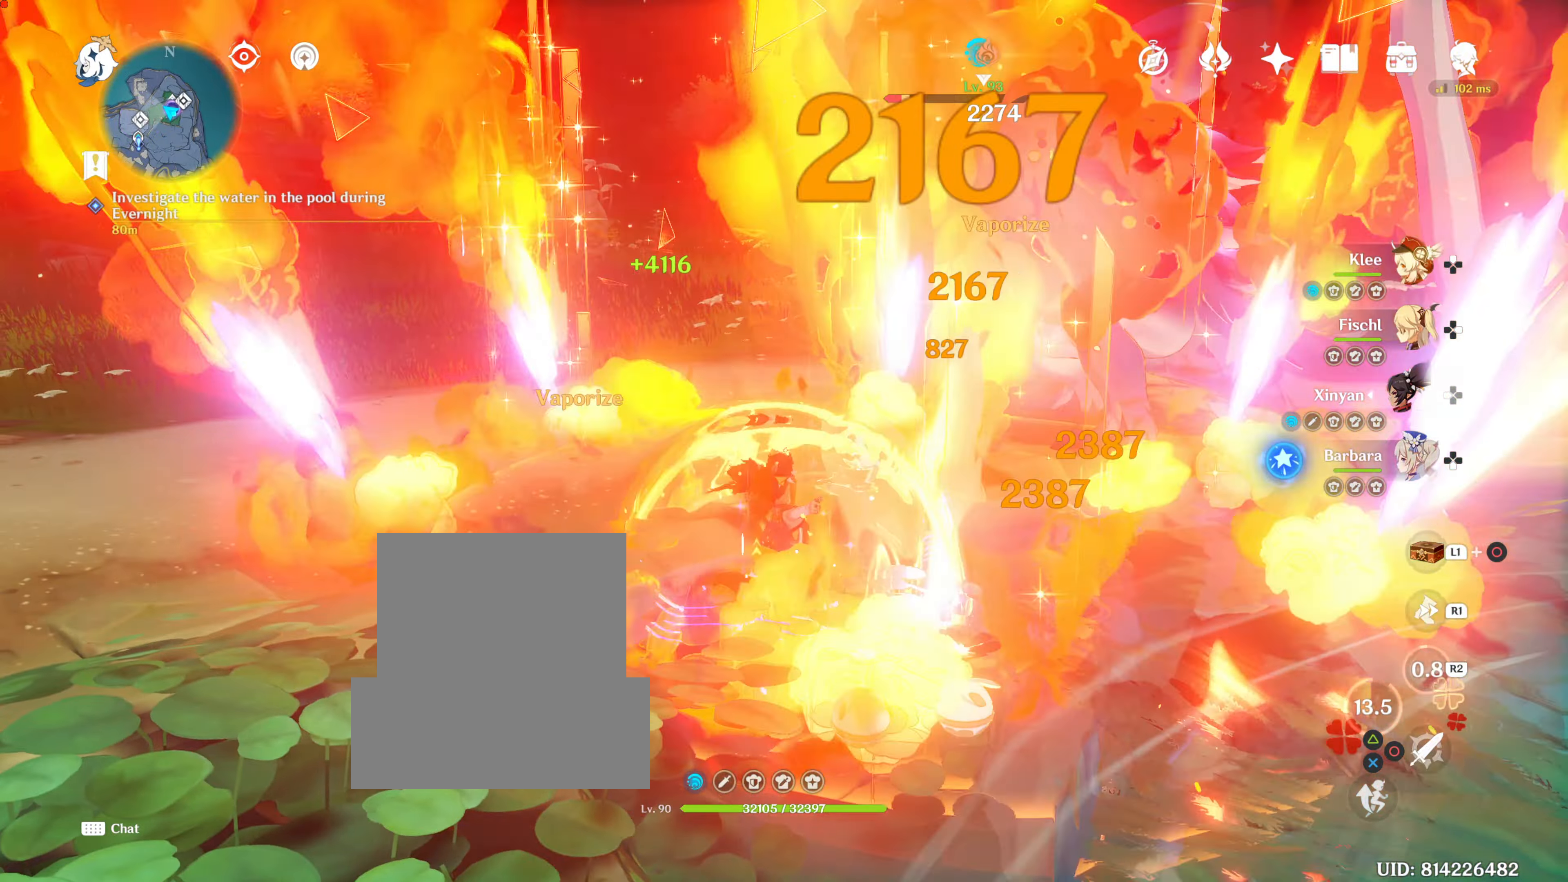
{"buttons": [], "left_stick": "up", "right_stick": "down-right", "events": [[100, "right_stick", "down-right"]]}
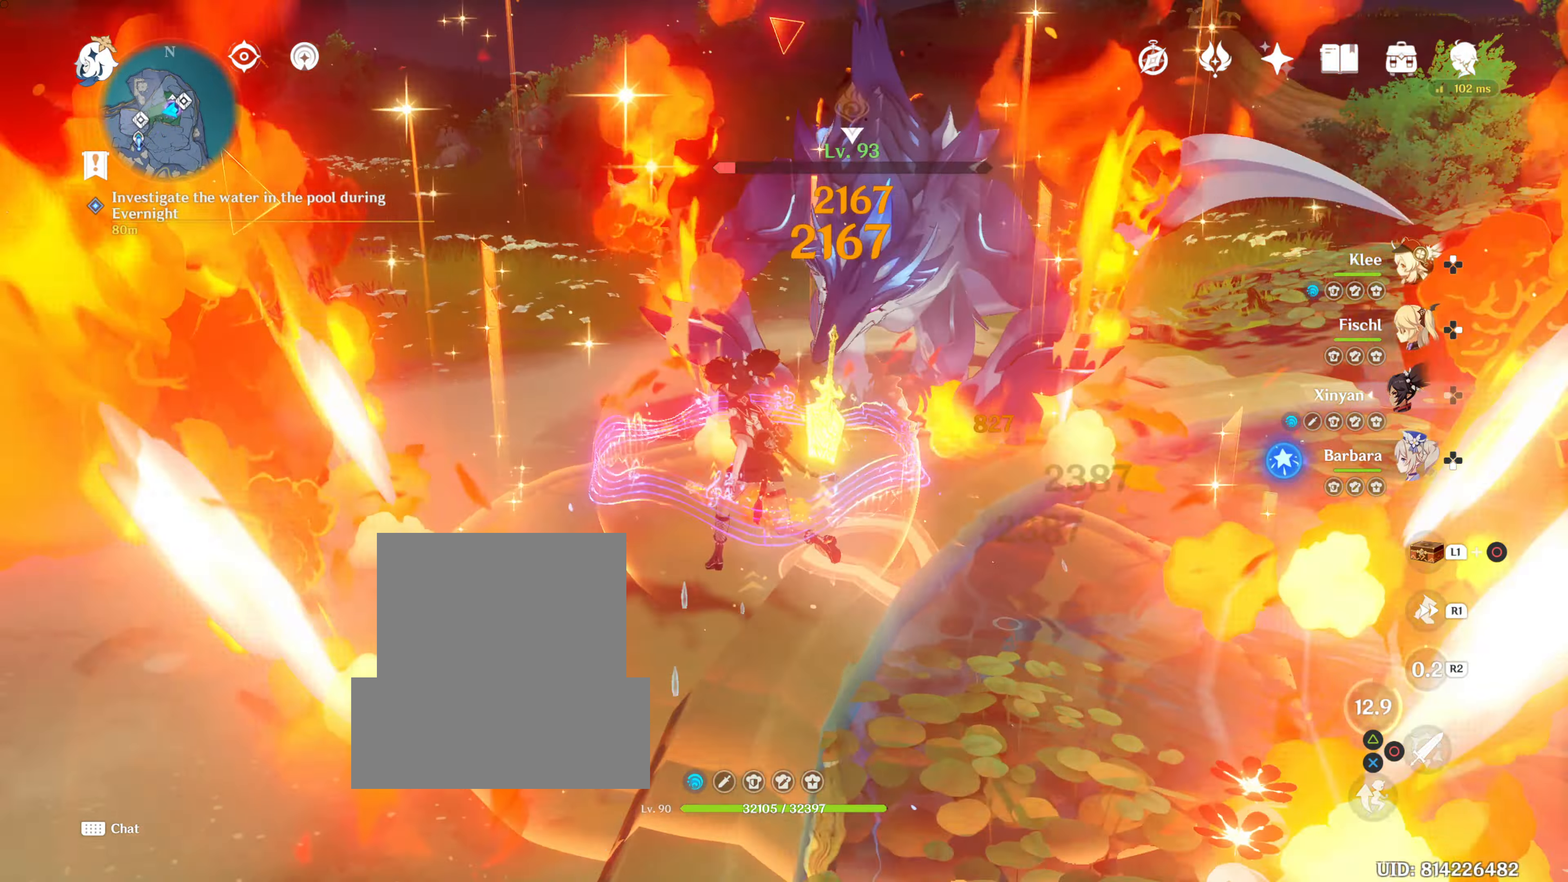
{"buttons": [], "left_stick": "center", "right_stick": "center", "events": [[16, "left_stick", "up-left"], [16, "right_stick", "center"], [116, "left_stick", "center"], [200, "DPAD_RIGHT", "down"], [317, "DPAD_RIGHT", "up"]]}
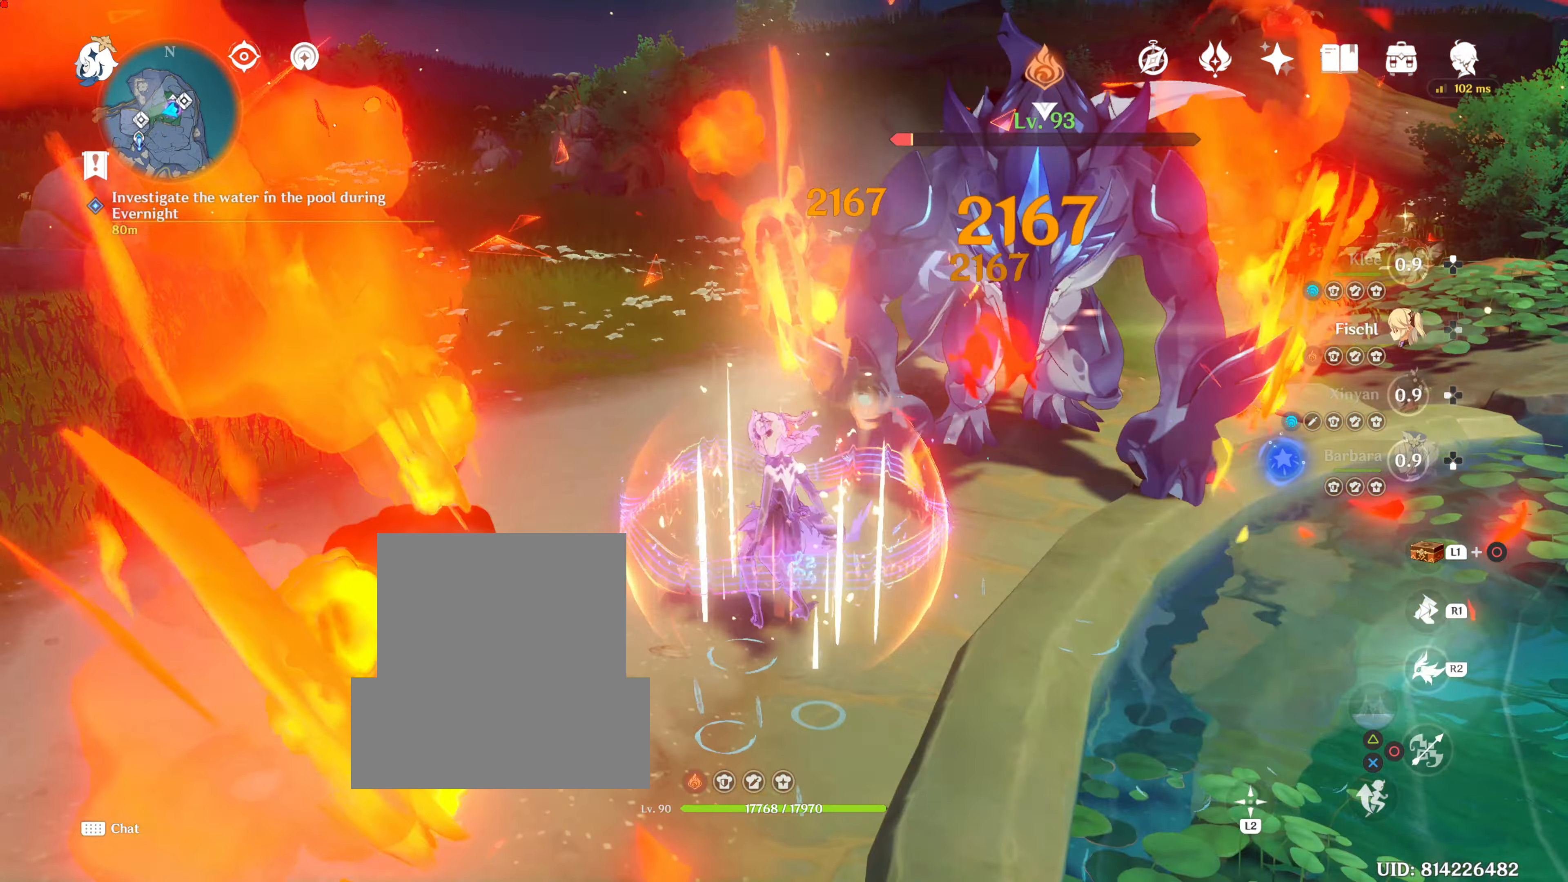
{"buttons": [], "left_stick": "center", "right_stick": "center", "events": [[50, "left_stick", "right"], [50, "right_stick", "right"], [100, "left_stick", "up-right"], [284, "R2", "down"], [284, "left_stick", "up"], [284, "right_stick", "center"], [367, "R2", "up"], [384, "R2", "down"], [484, "R2", "up"], [484, "left_stick", "center"]]}
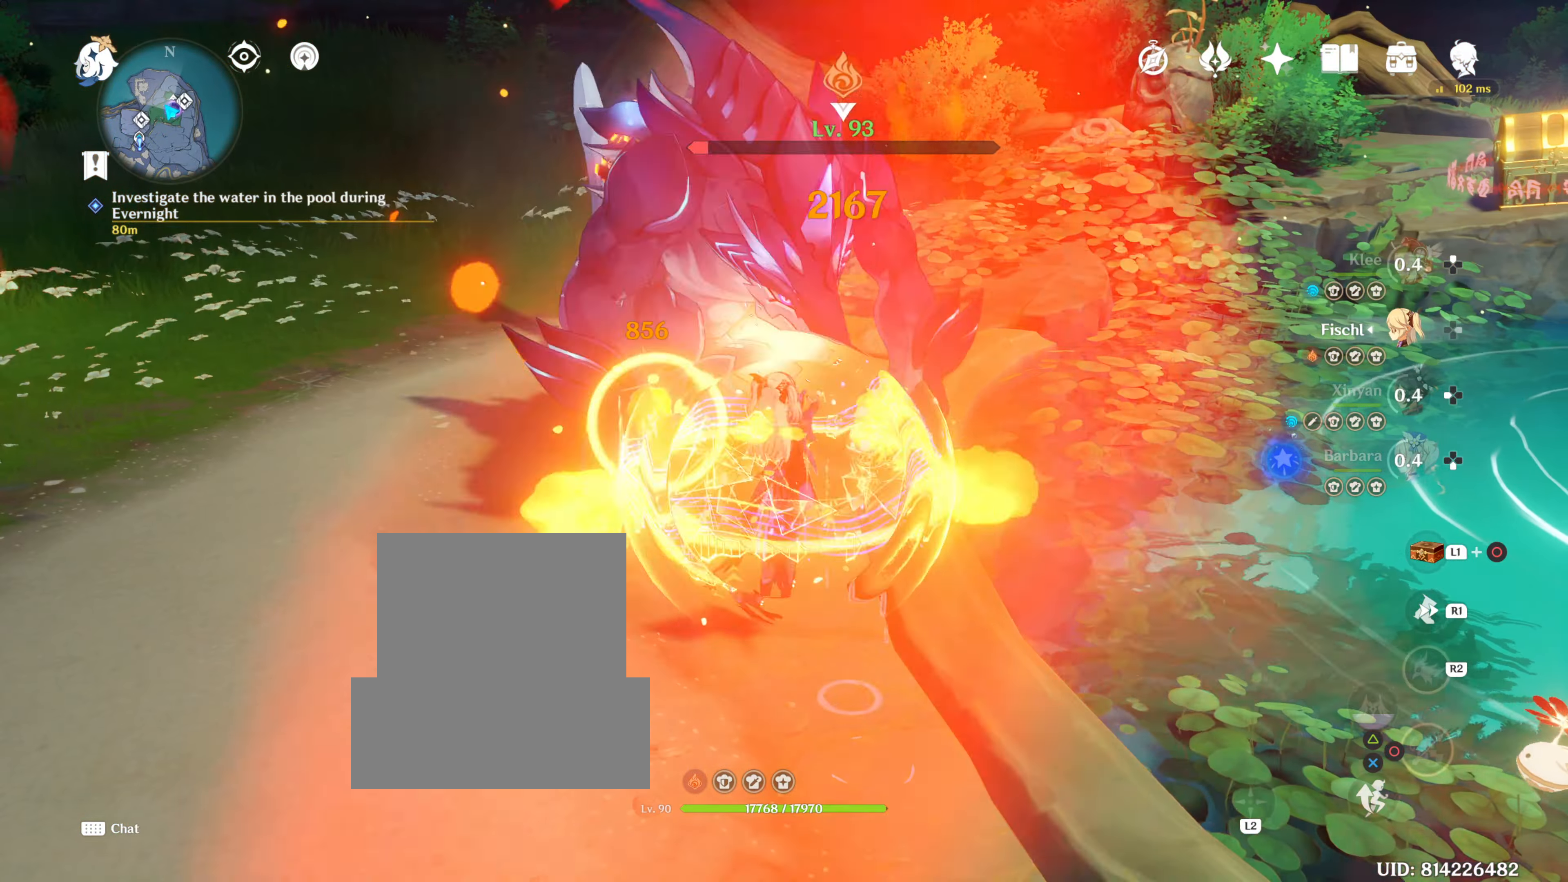
{"buttons": [], "left_stick": "left", "right_stick": "center"}
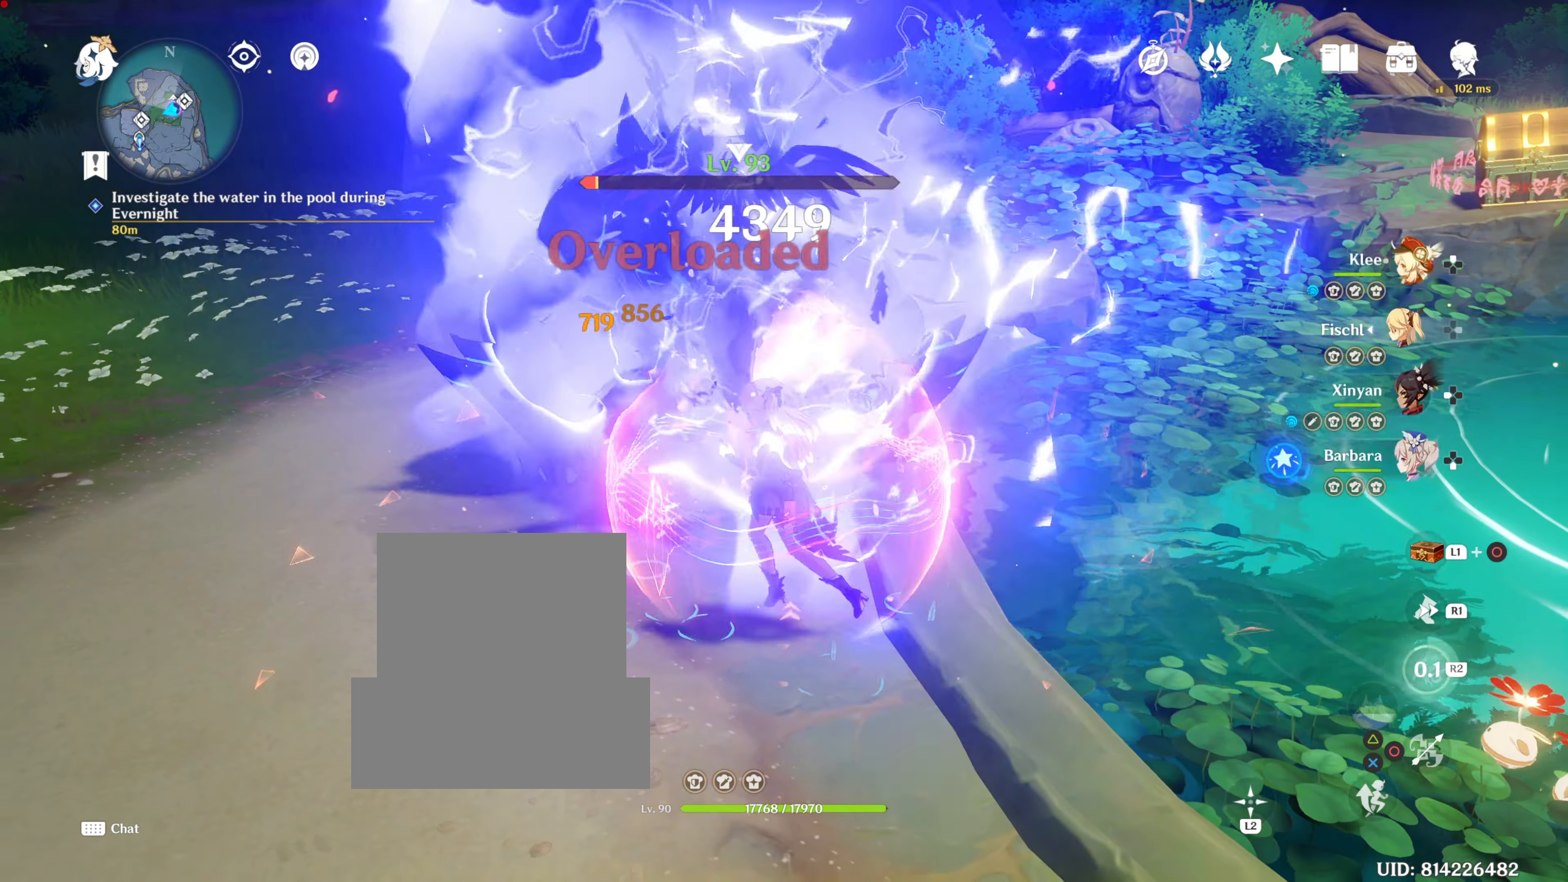
{"buttons": [], "left_stick": "left", "right_stick": "right"}
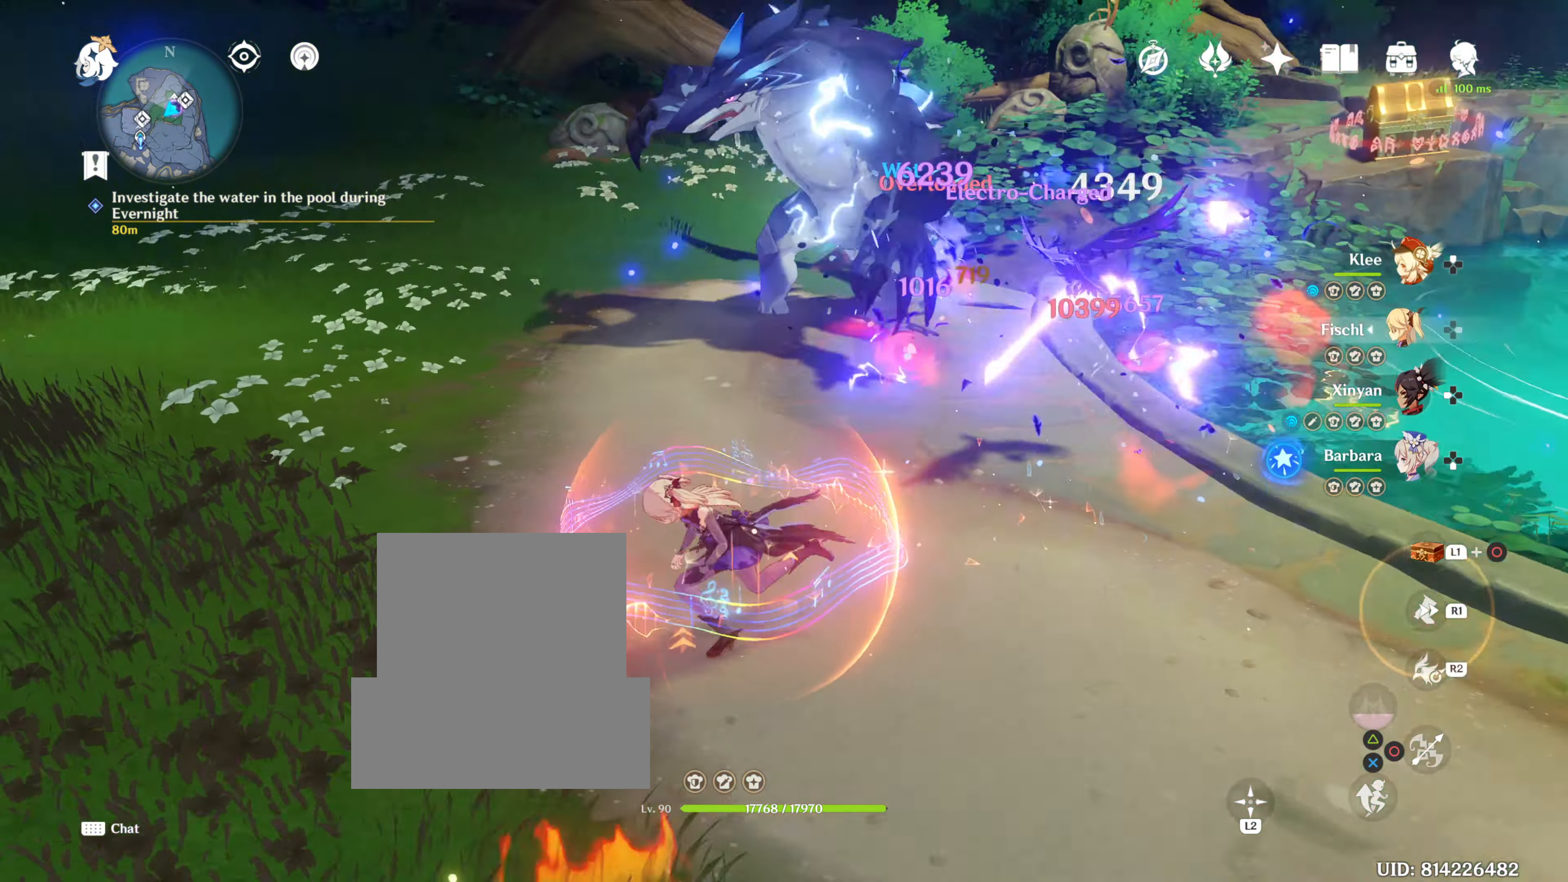
{"buttons": ["R2"], "left_stick": "center", "right_stick": "up", "events": [[100, "left_stick", "center"], [183, "DPAD_DOWN", "down"], [283, "DPAD_DOWN", "up"], [383, "DPAD_DOWN", "down"], [383, "right_stick", "center"], [417, "R2", "down"], [483, "DPAD_DOWN", "up"], [483, "right_stick", "up"]]}
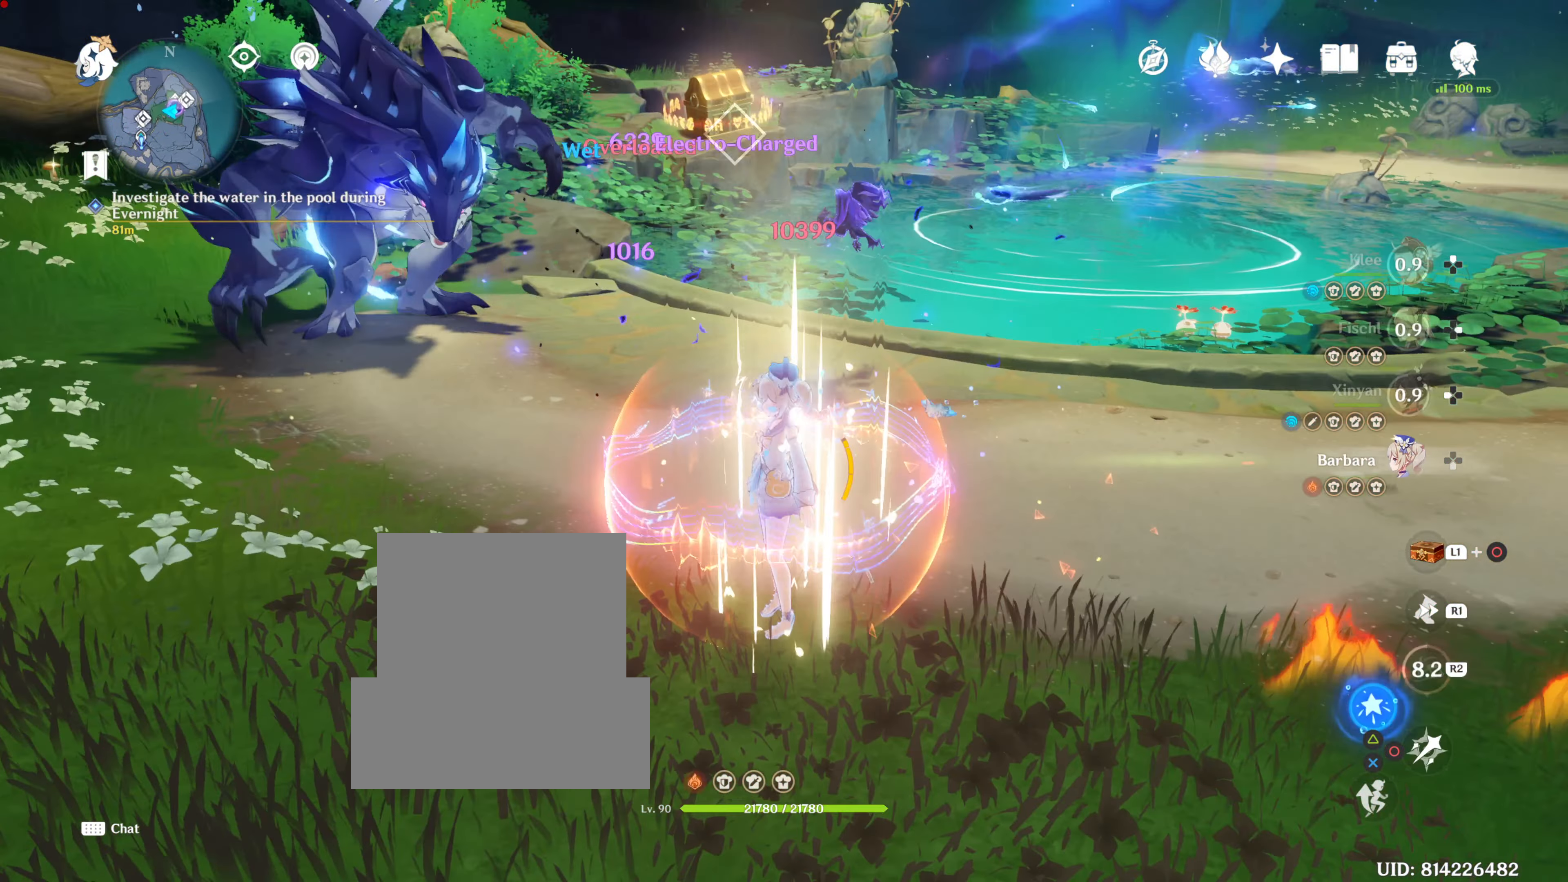
{"buttons": [], "left_stick": "up-left", "right_stick": "center", "events": [[50, "right_stick", "center"], [100, "R2", "up"], [200, "DPAD_LEFT", "down"], [200, "left_stick", "up-left"], [267, "DPAD_LEFT", "up"], [301, "CIRCLE", "down"], [501, "CIRCLE", "up"]]}
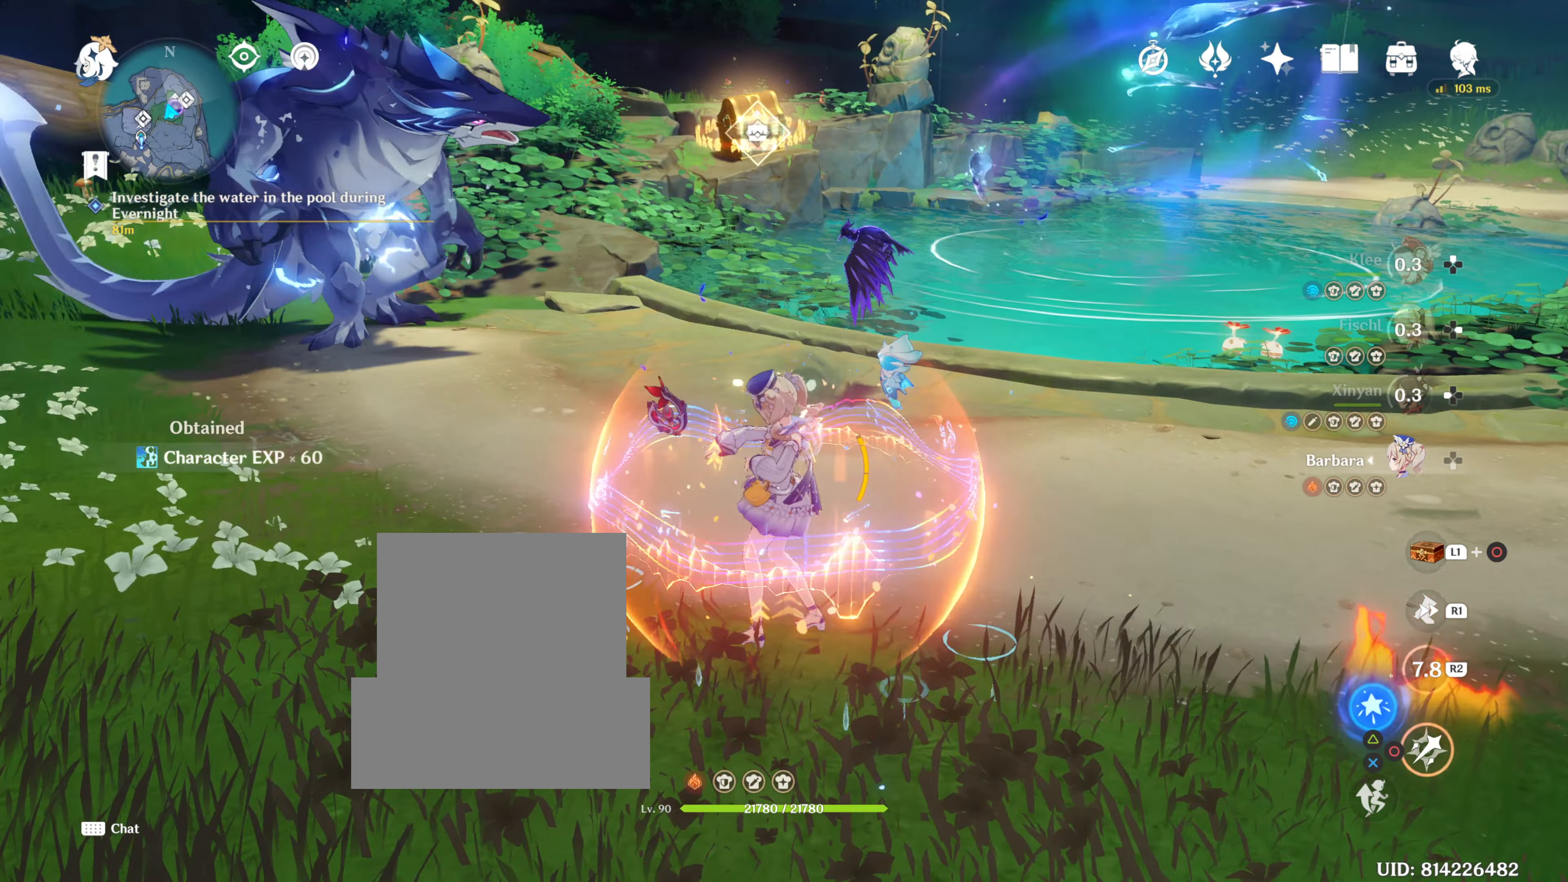
{"buttons": [], "left_stick": "left", "right_stick": "center", "events": [[50, "left_stick", "center"], [417, "left_stick", "left"]]}
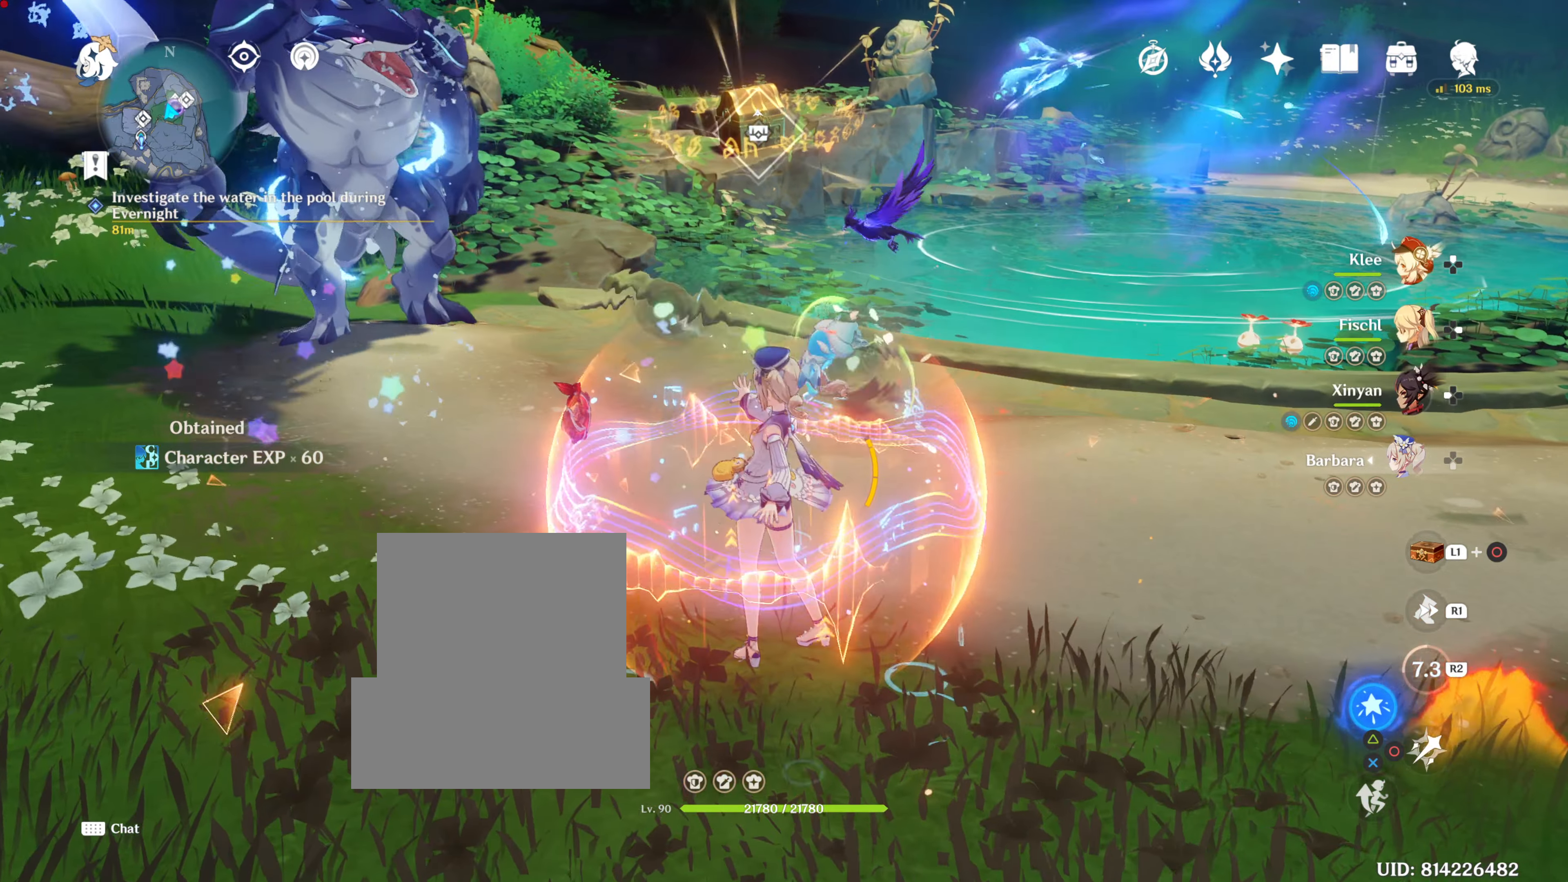
{"buttons": [], "left_stick": "center", "right_stick": "center", "events": [[367, "left_stick", "up-left"], [484, "left_stick", "center"]]}
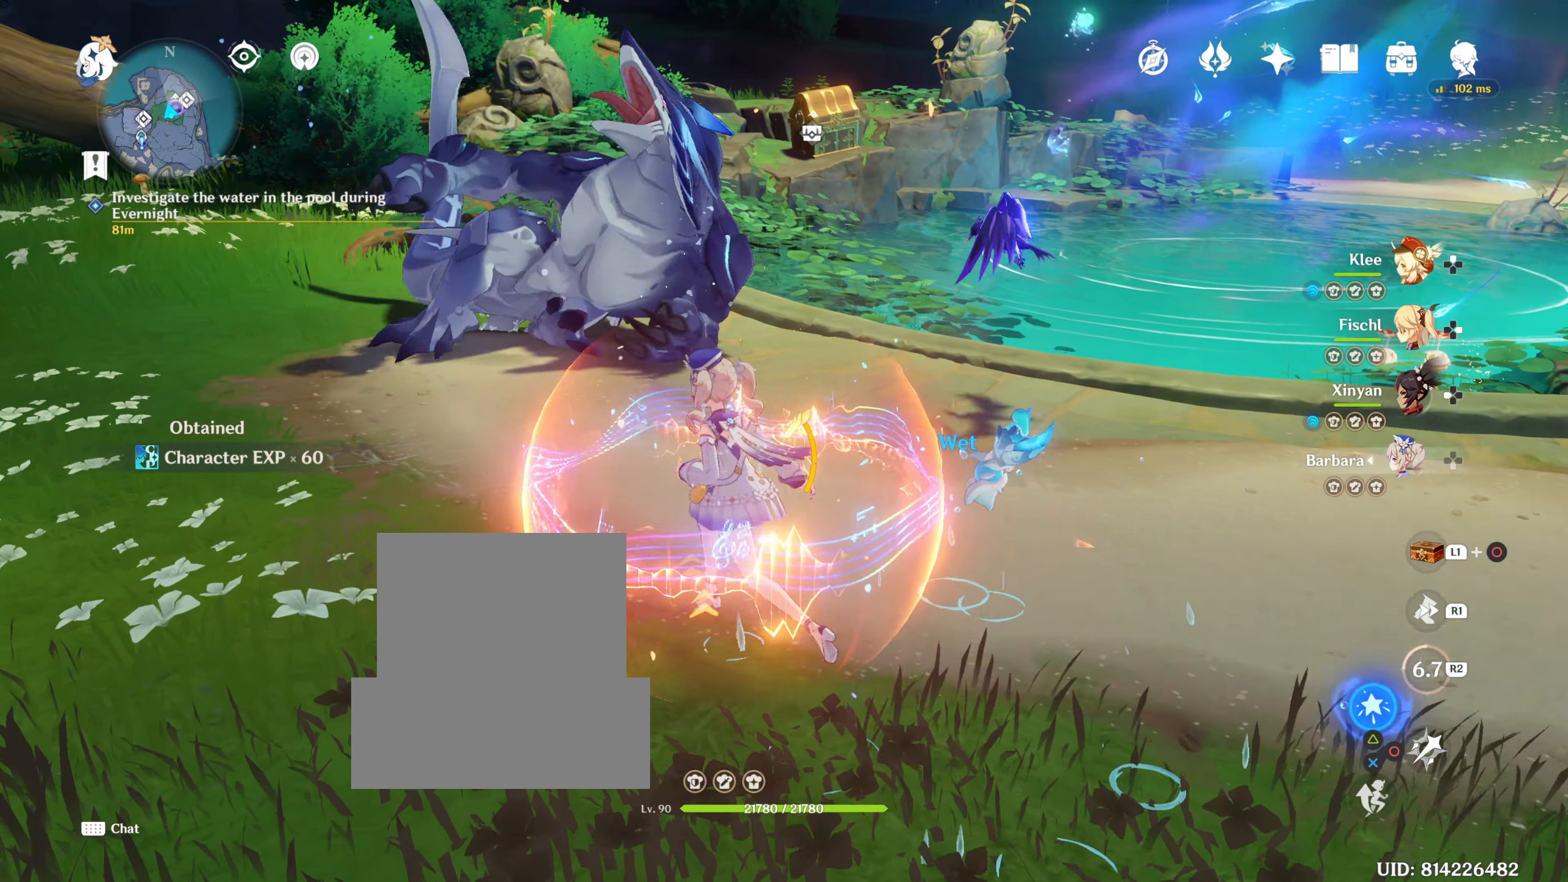
{"buttons": [], "left_stick": "center", "right_stick": "center", "events": []}